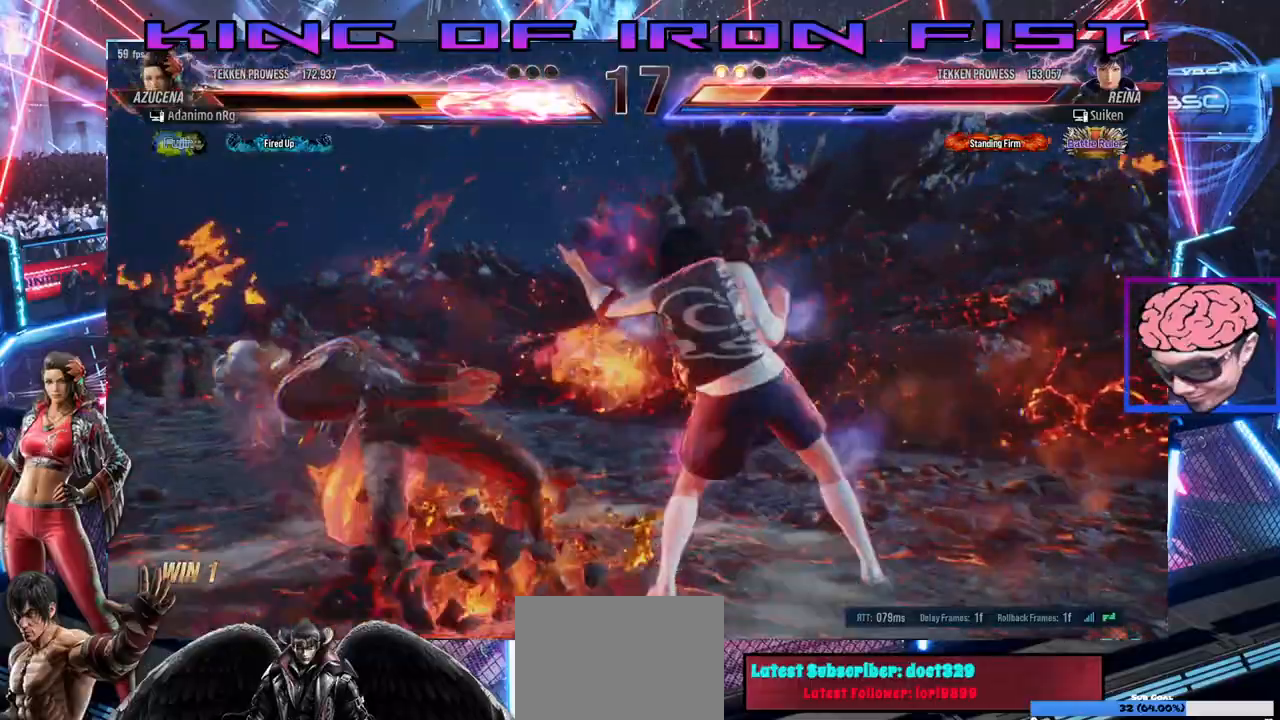
Gameplay with a controller (PlayStation layout); each line is a JSON object with the inputs held at the frame after it (dt_ms = milliseconds from this image to that frame). "events" lists button and stick changes between this image and that frame as [ms after this image, input, new state], when the widget could be followed in between.
{"dt_ms": 500, "buttons": ["SQUARE", "TRIANGLE", "DPAD_LEFT"], "left_stick": "center", "right_stick": "center", "events": [[33, "SQUARE", "down"], [67, "TRIANGLE", "down"], [150, "SQUARE", "up"], [150, "TRIANGLE", "up"], [217, "SQUARE", "down"], [333, "SQUARE", "up"], [417, "SQUARE", "down"], [467, "TRIANGLE", "down"], [500, "DPAD_LEFT", "down"]]}
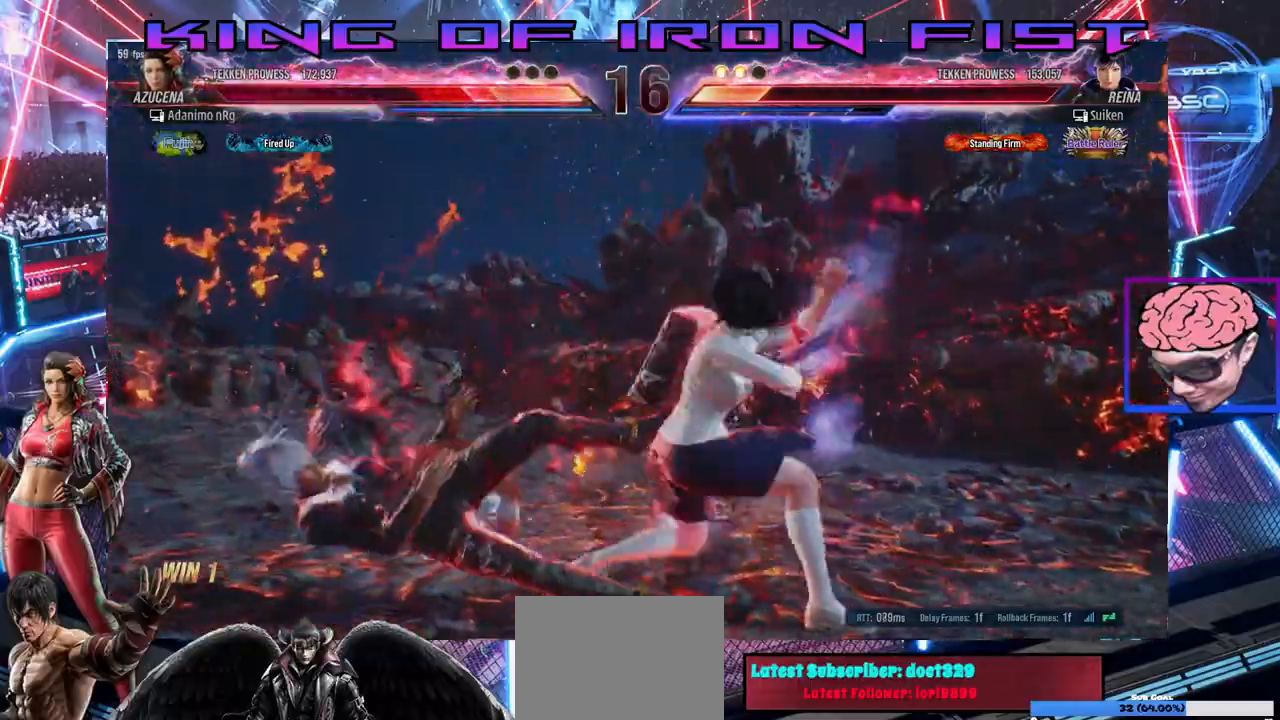
{"dt_ms": 500, "buttons": ["SQUARE", "DPAD_LEFT"], "left_stick": "center", "right_stick": "center"}
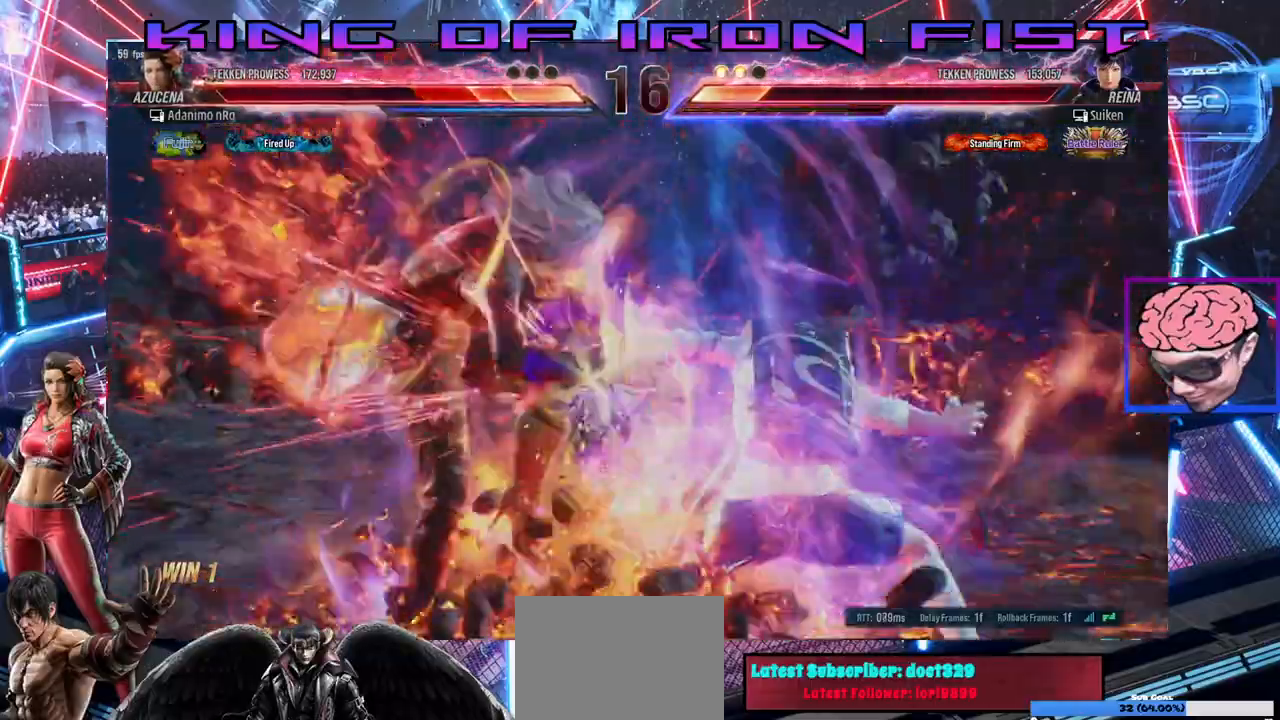
{"dt_ms": 500, "buttons": ["DPAD_LEFT"], "left_stick": "center", "right_stick": "center", "events": [[83, "SQUARE", "up"]]}
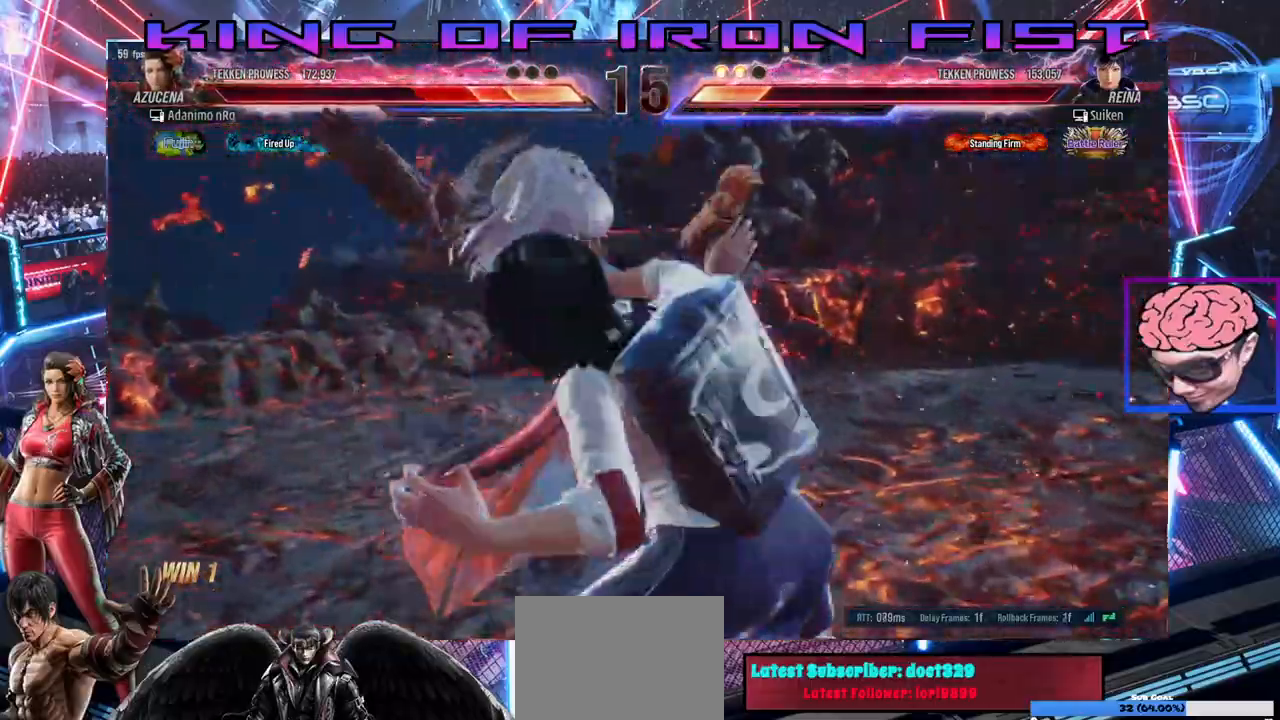
{"dt_ms": 500, "buttons": [], "left_stick": "center", "right_stick": "center", "events": [[233, "DPAD_LEFT", "up"]]}
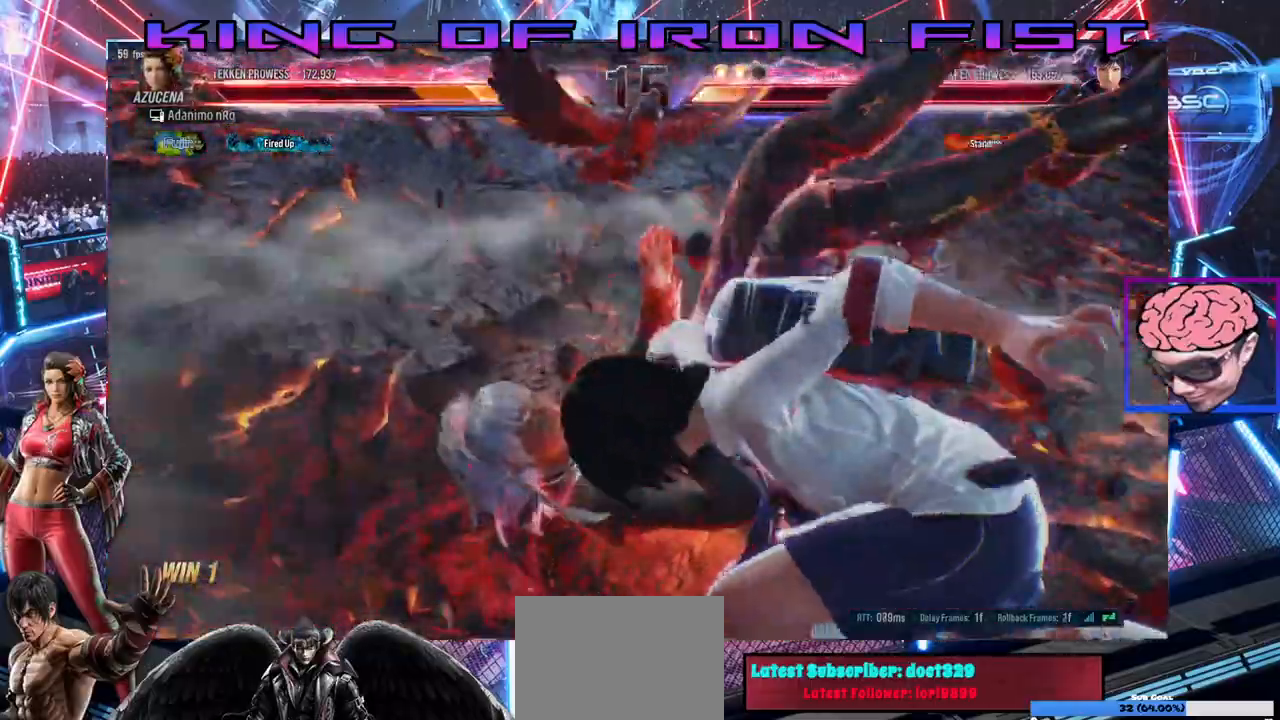
{"dt_ms": 500, "buttons": ["DPAD_LEFT"], "left_stick": "center", "right_stick": "center", "events": [[267, "DPAD_LEFT", "down"]]}
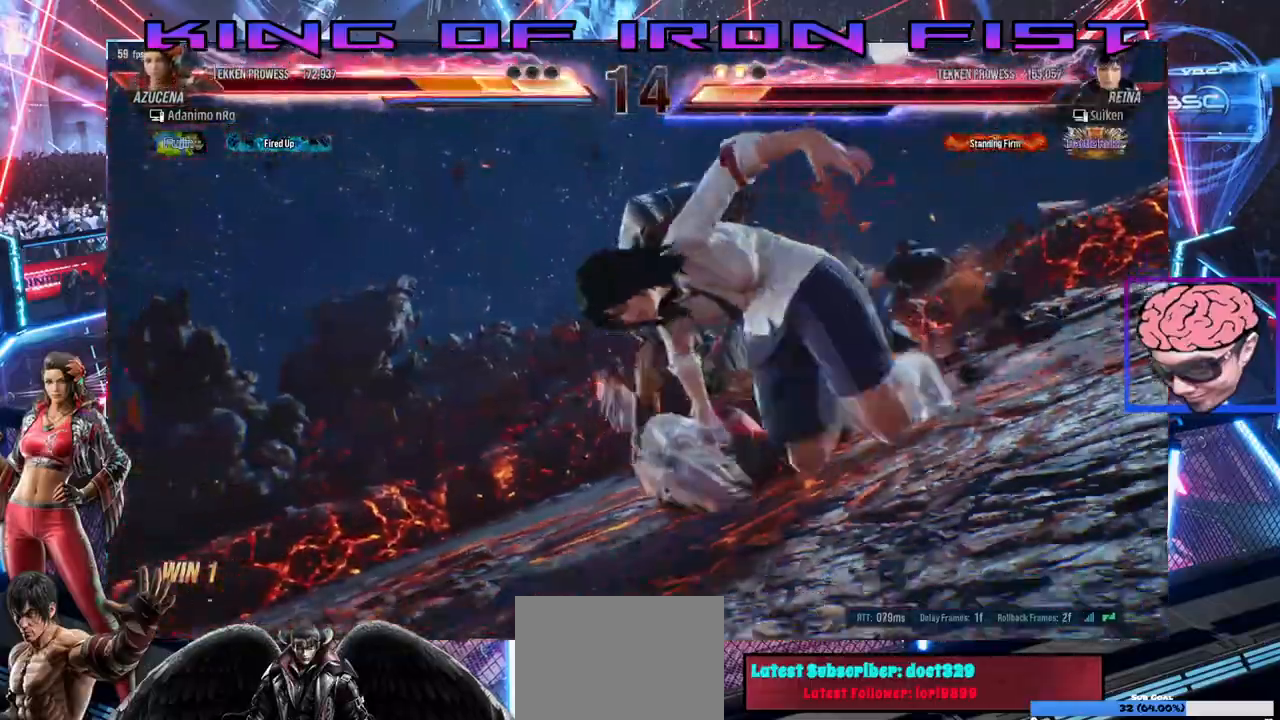
{"dt_ms": 500, "buttons": ["DPAD_LEFT"], "left_stick": "center", "right_stick": "center", "events": []}
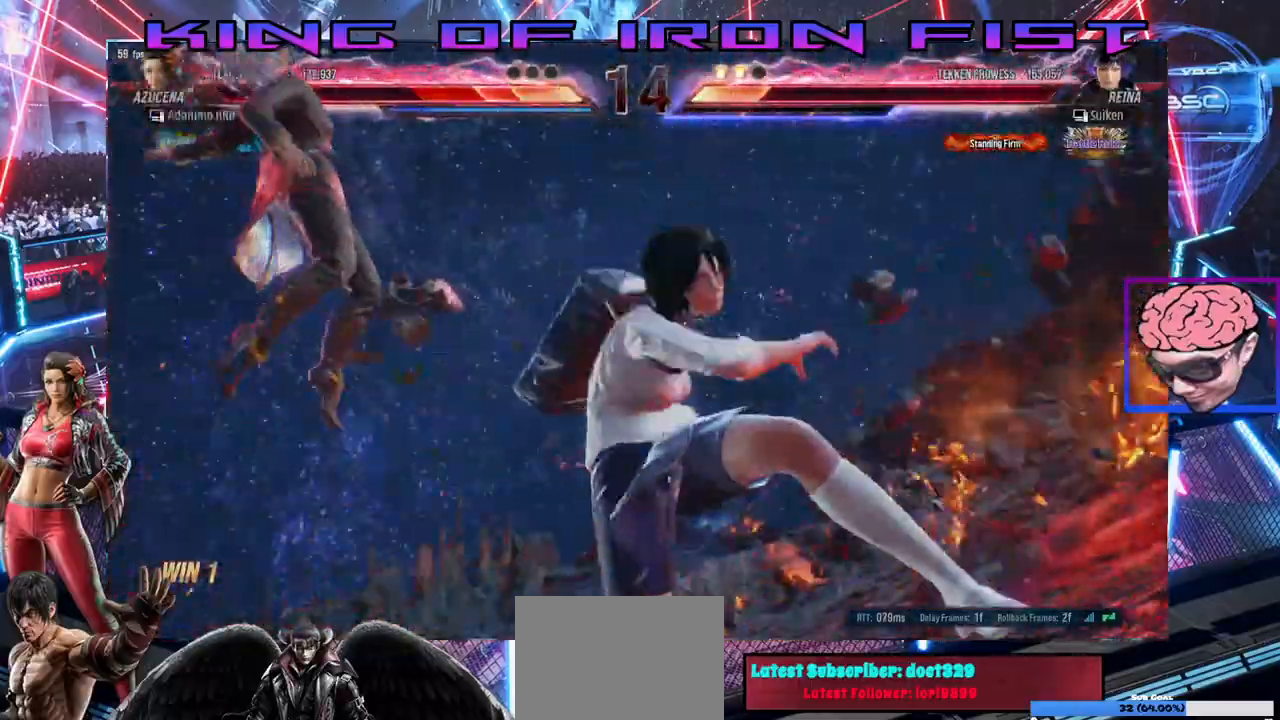
{"dt_ms": 500, "buttons": [], "left_stick": "center", "right_stick": "center", "events": [[367, "DPAD_LEFT", "up"]]}
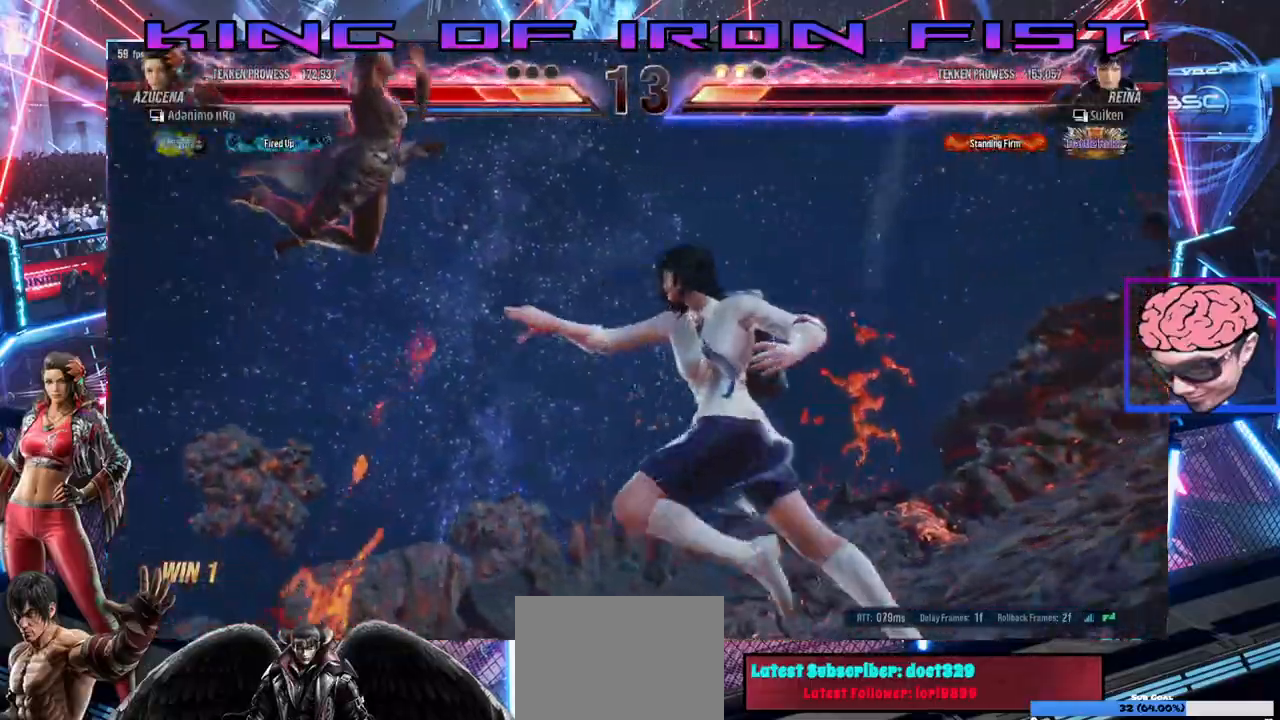
{"dt_ms": 500, "buttons": [], "left_stick": "center", "right_stick": "center", "events": []}
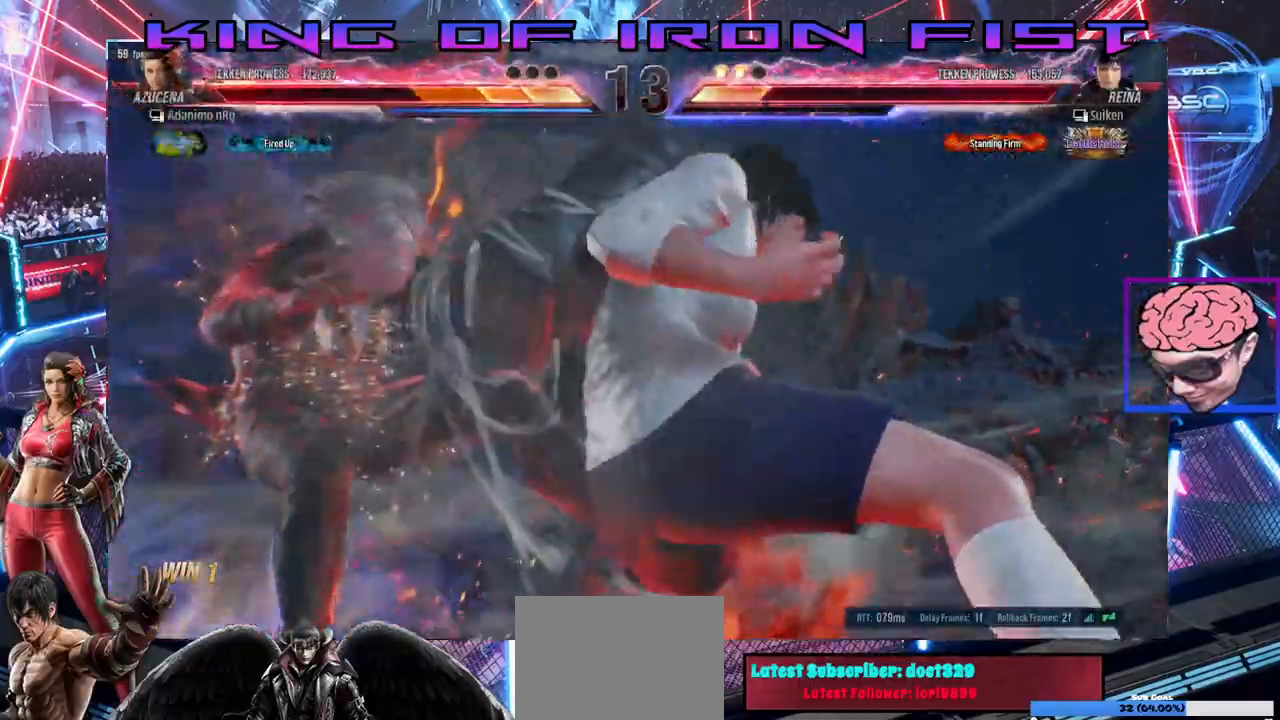
{"dt_ms": 500, "buttons": [], "left_stick": "center", "right_stick": "center", "events": []}
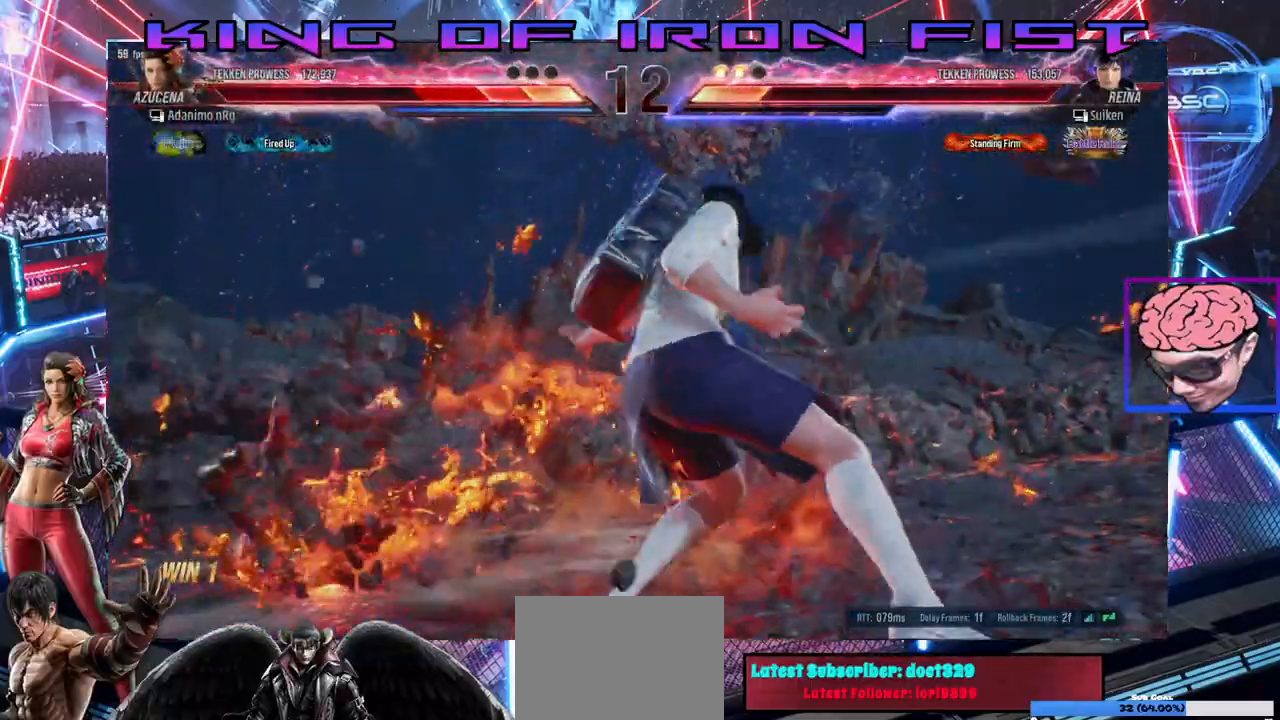
{"dt_ms": 500, "buttons": [], "left_stick": "center", "right_stick": "center", "events": []}
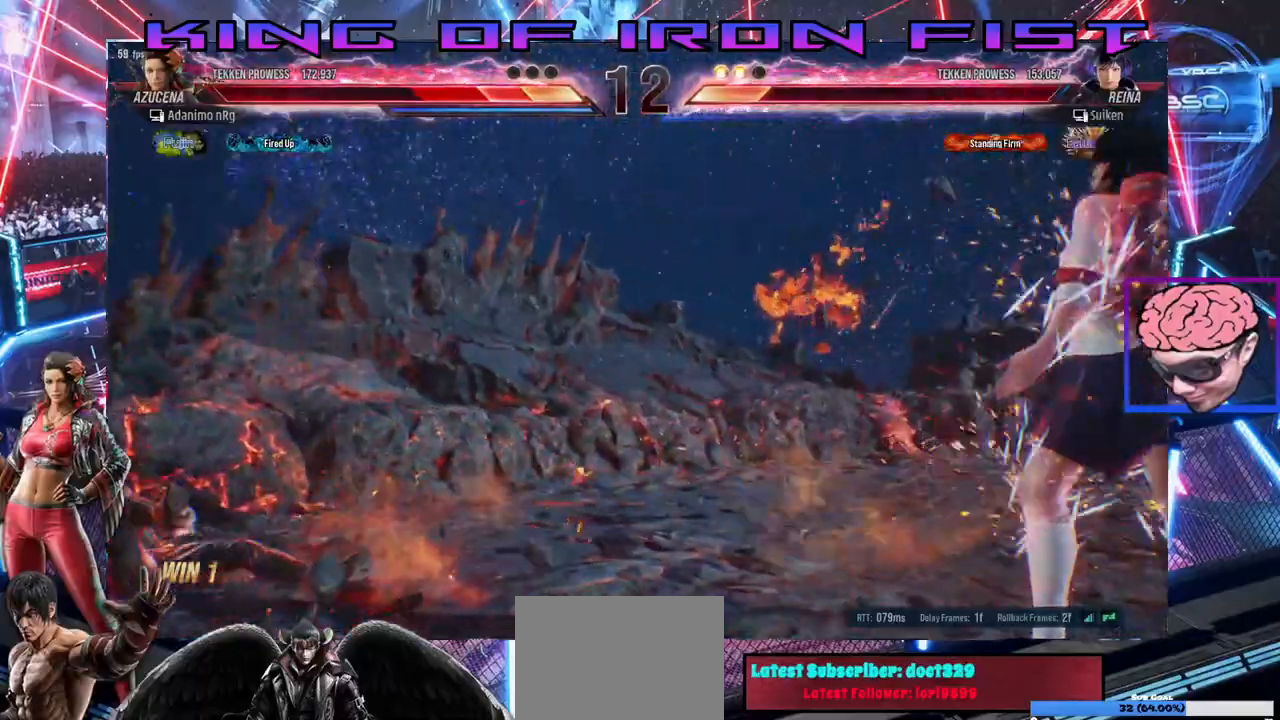
{"dt_ms": 500, "buttons": [], "left_stick": "center", "right_stick": "center", "events": [[167, "DPAD_UP", "down"], [417, "DPAD_UP", "up"]]}
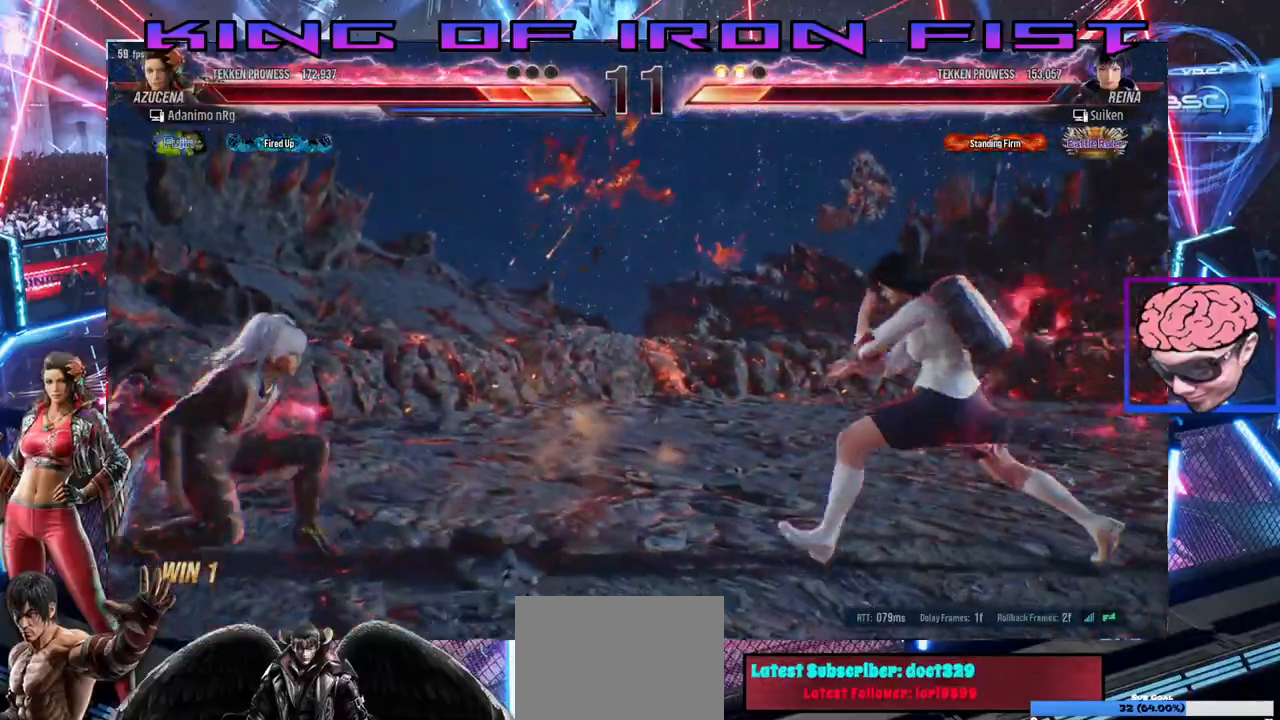
{"dt_ms": 500, "buttons": ["DPAD_LEFT"], "left_stick": "center", "right_stick": "center", "events": [[50, "DPAD_RIGHT", "down"], [100, "DPAD_RIGHT", "up"], [150, "DPAD_RIGHT", "down"], [200, "DPAD_RIGHT", "up"], [200, "SQUARE", "down"], [283, "SQUARE", "up"], [450, "DPAD_LEFT", "down"]]}
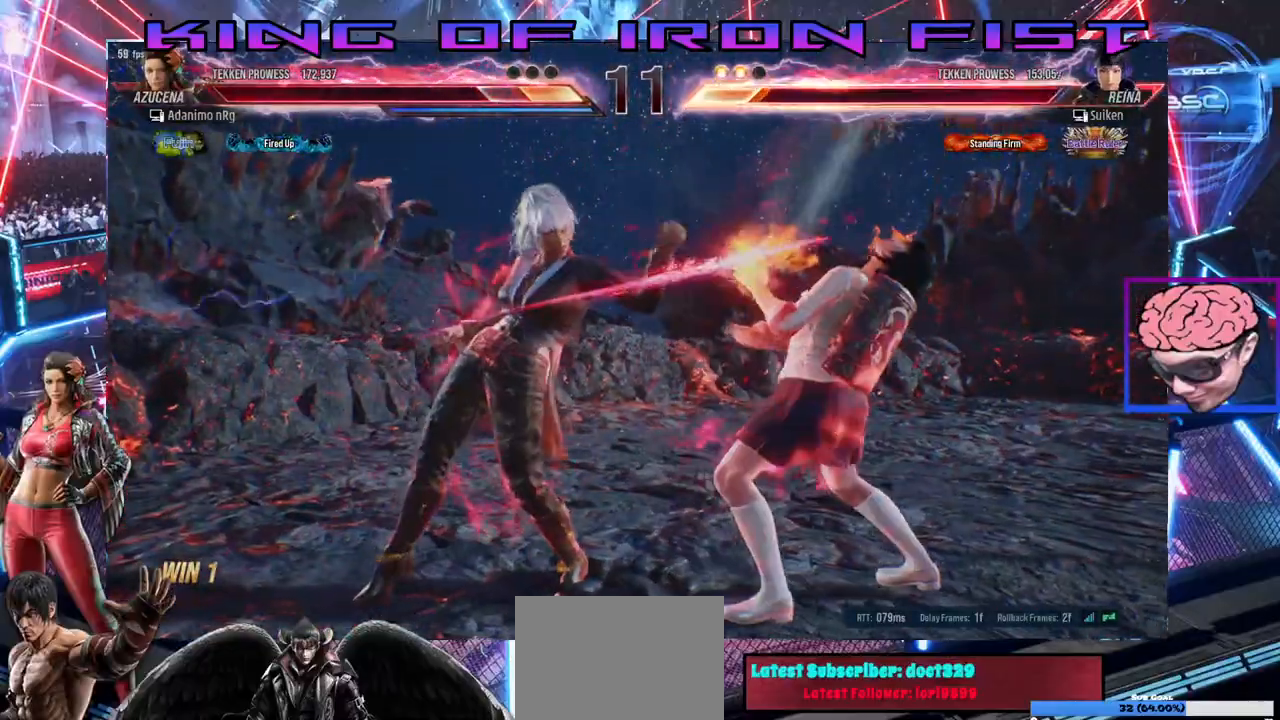
{"dt_ms": 500, "buttons": [], "left_stick": "center", "right_stick": "center", "events": [[183, "DPAD_LEFT", "up"], [283, "SQUARE", "down"], [417, "SQUARE", "up"]]}
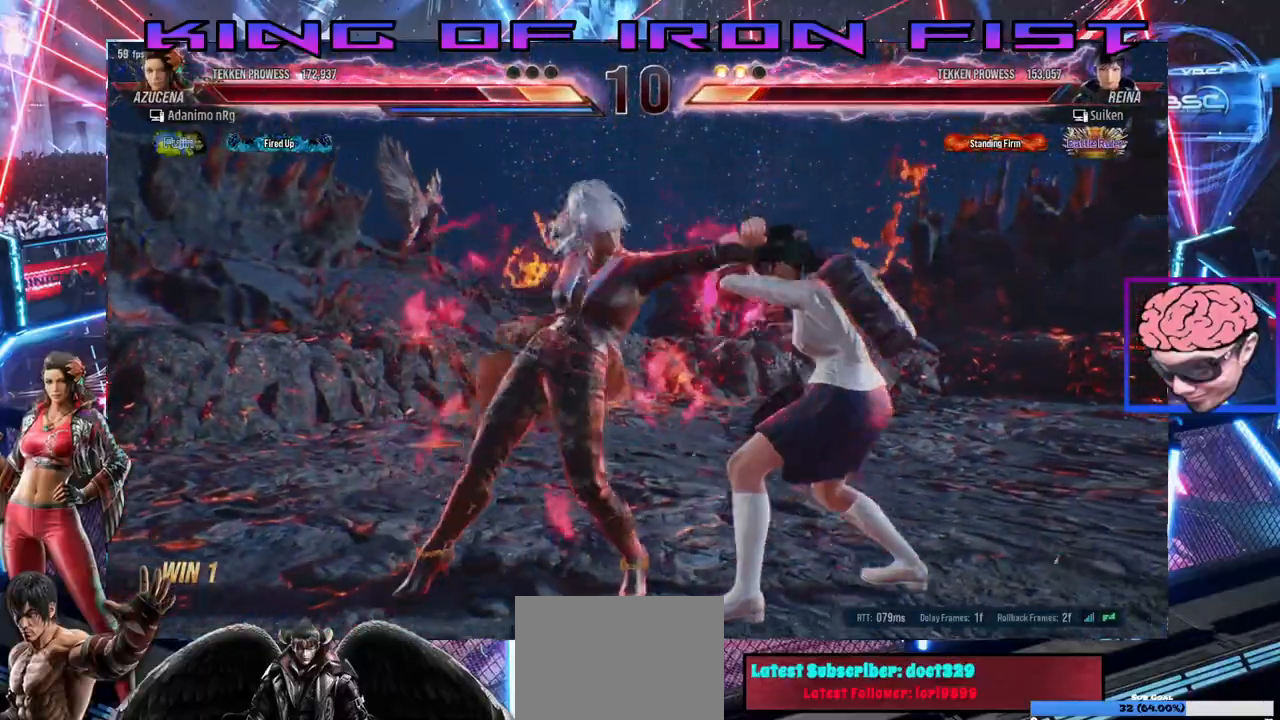
{"dt_ms": 500, "buttons": ["DPAD_RIGHT"], "left_stick": "center", "right_stick": "center", "events": [[167, "SQUARE", "down"], [233, "SQUARE", "up"], [300, "SQUARE", "down"], [400, "SQUARE", "up"], [433, "DPAD_RIGHT", "down"]]}
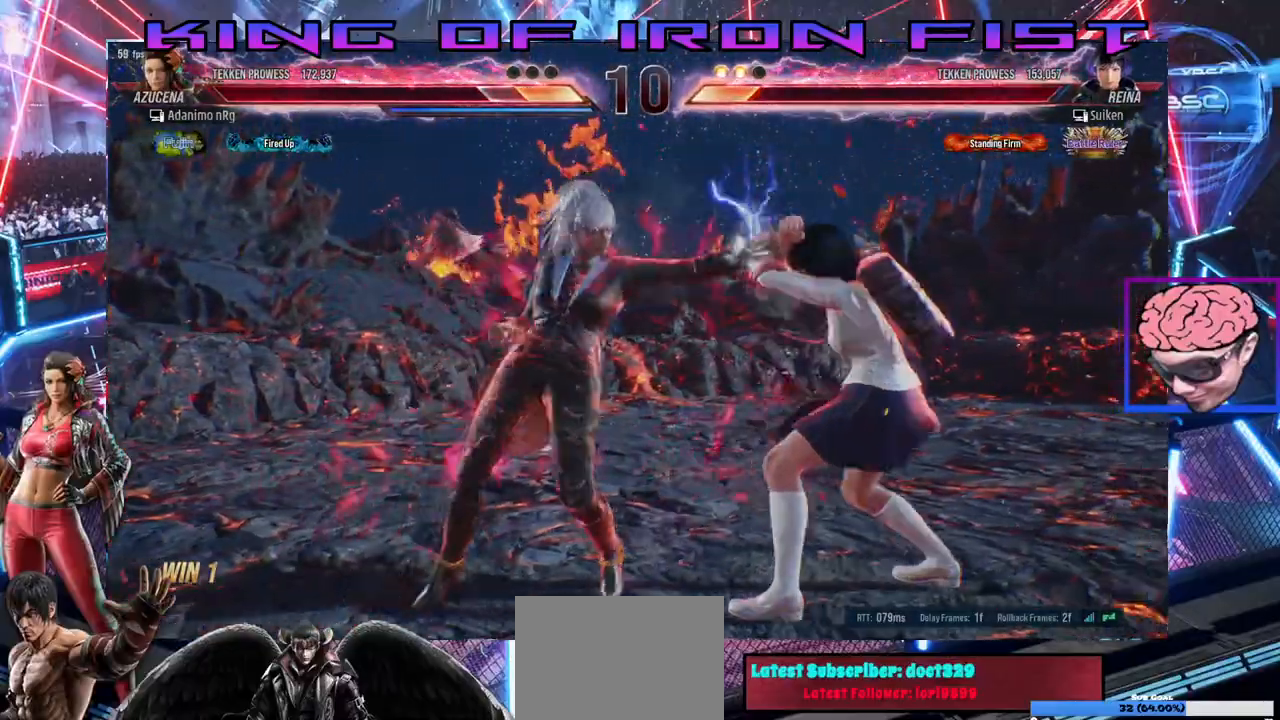
{"dt_ms": 500, "buttons": ["DPAD_RIGHT"], "left_stick": "center", "right_stick": "center", "events": []}
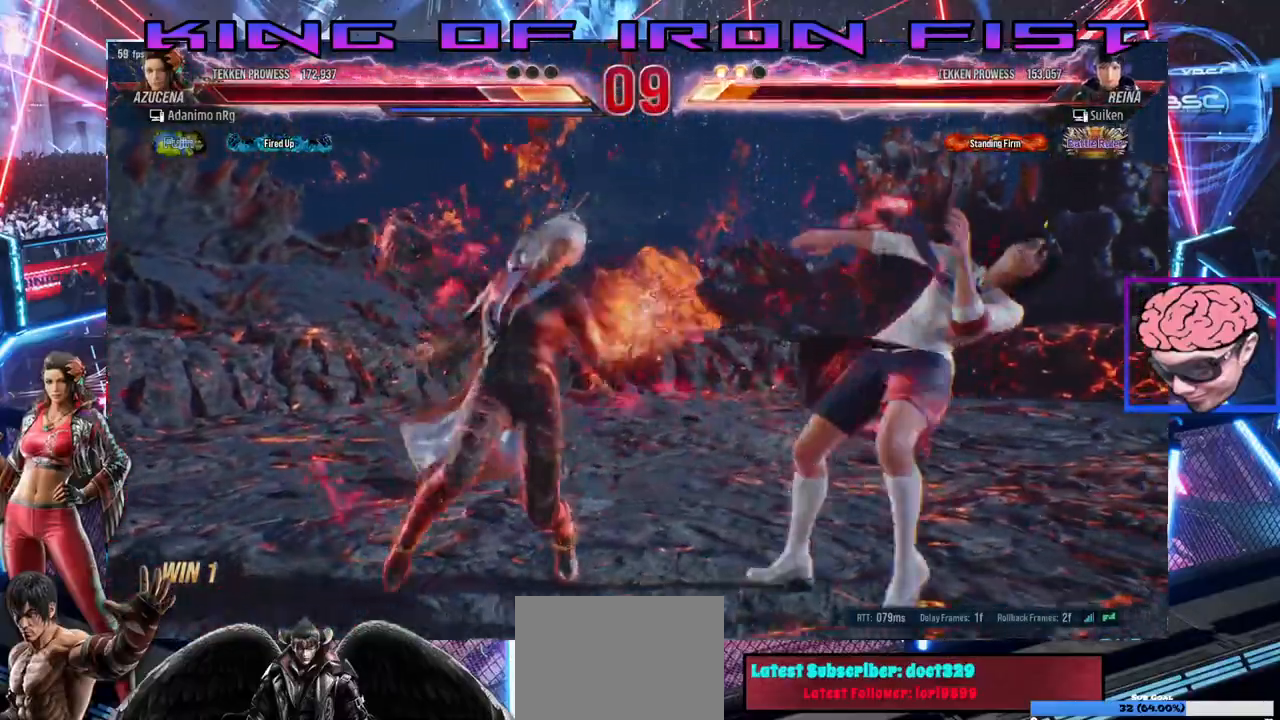
{"dt_ms": 500, "buttons": [], "left_stick": "center", "right_stick": "center", "events": [[50, "DPAD_RIGHT", "up"]]}
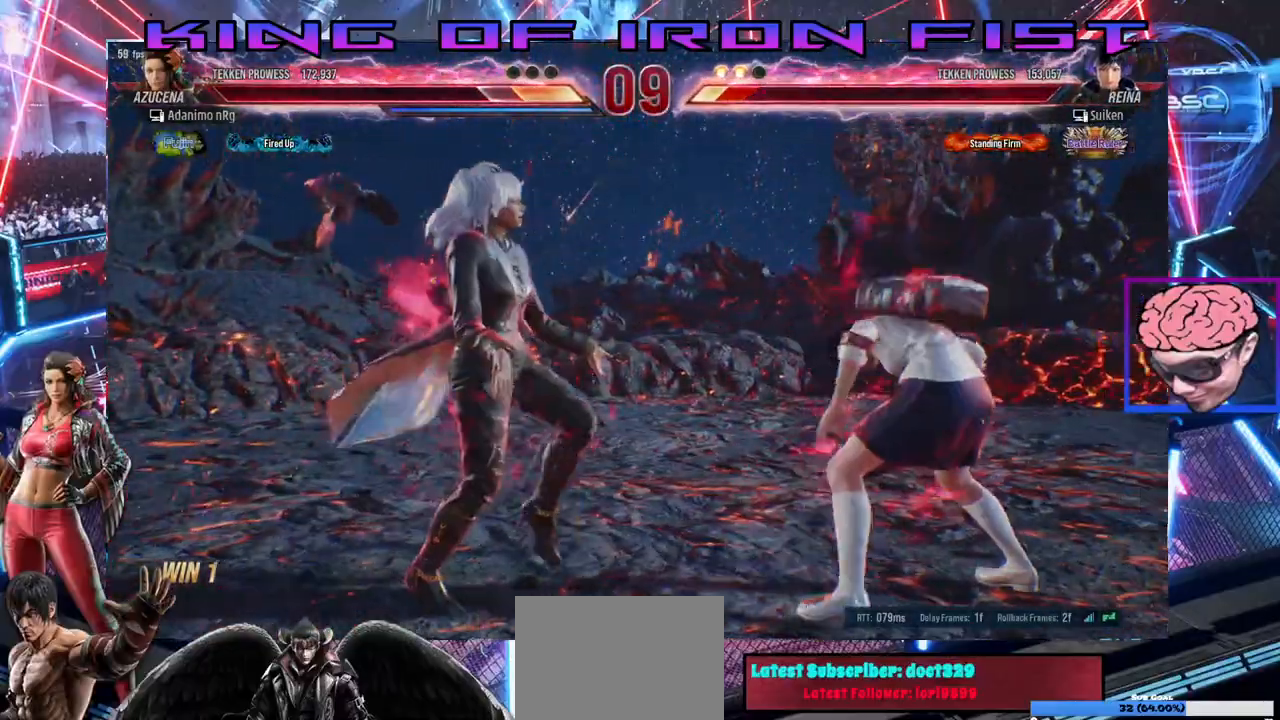
{"dt_ms": 500, "buttons": [], "left_stick": "center", "right_stick": "center", "events": [[50, "DPAD_RIGHT", "down"], [150, "DPAD_RIGHT", "up"], [233, "DPAD_RIGHT", "down"], [317, "DPAD_RIGHT", "up"]]}
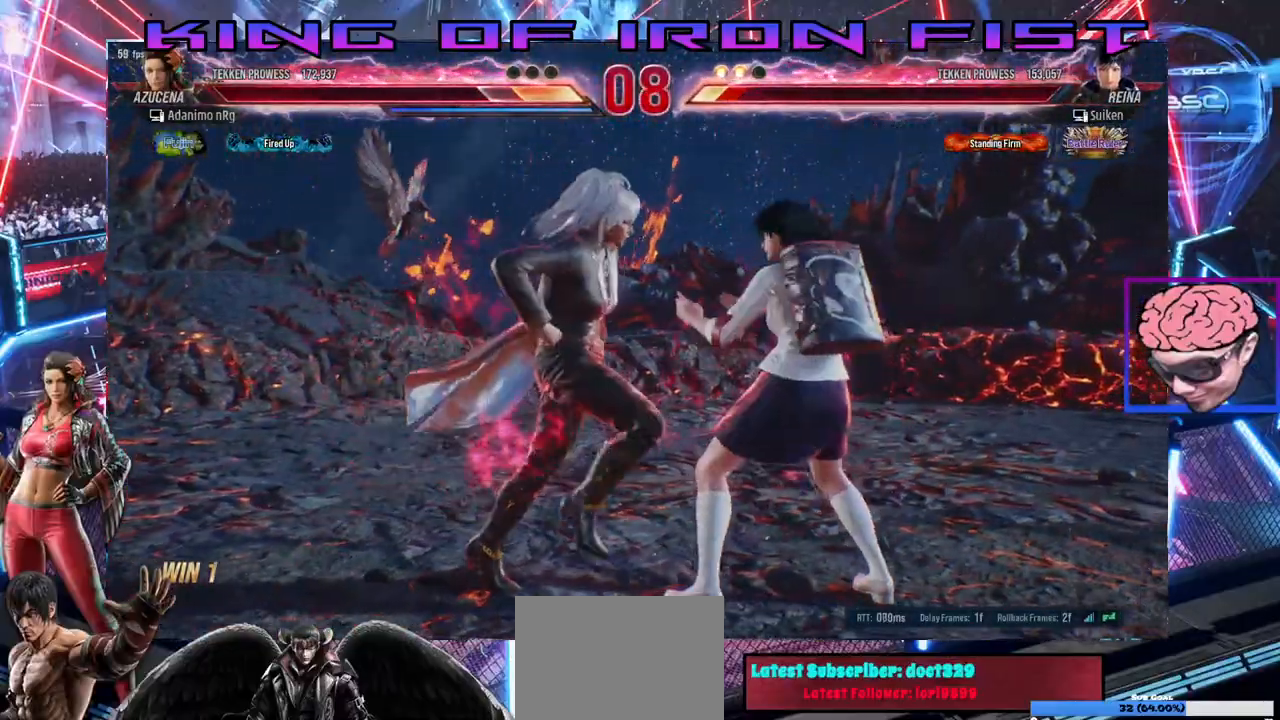
{"dt_ms": 500, "buttons": ["TRIANGLE"], "left_stick": "center", "right_stick": "center", "events": [[233, "TRIANGLE", "down"], [283, "TRIANGLE", "up"], [350, "TRIANGLE", "down"], [400, "TRIANGLE", "up"], [433, "TRIANGLE", "down"]]}
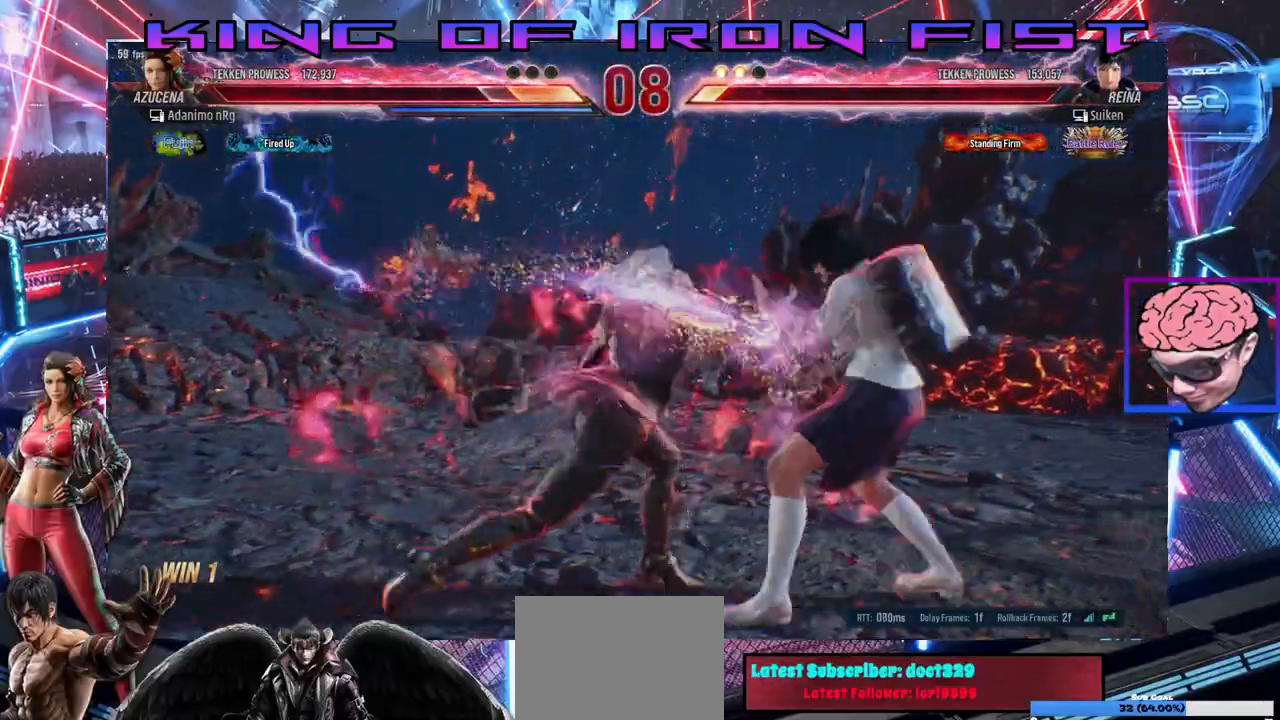
{"dt_ms": 500, "buttons": ["SQUARE", "DPAD_DOWN", "DPAD_LEFT"], "left_stick": "center", "right_stick": "center", "events": [[117, "TRIANGLE", "up"], [333, "DPAD_DOWN", "down"], [333, "DPAD_LEFT", "down"], [400, "SQUARE", "down"]]}
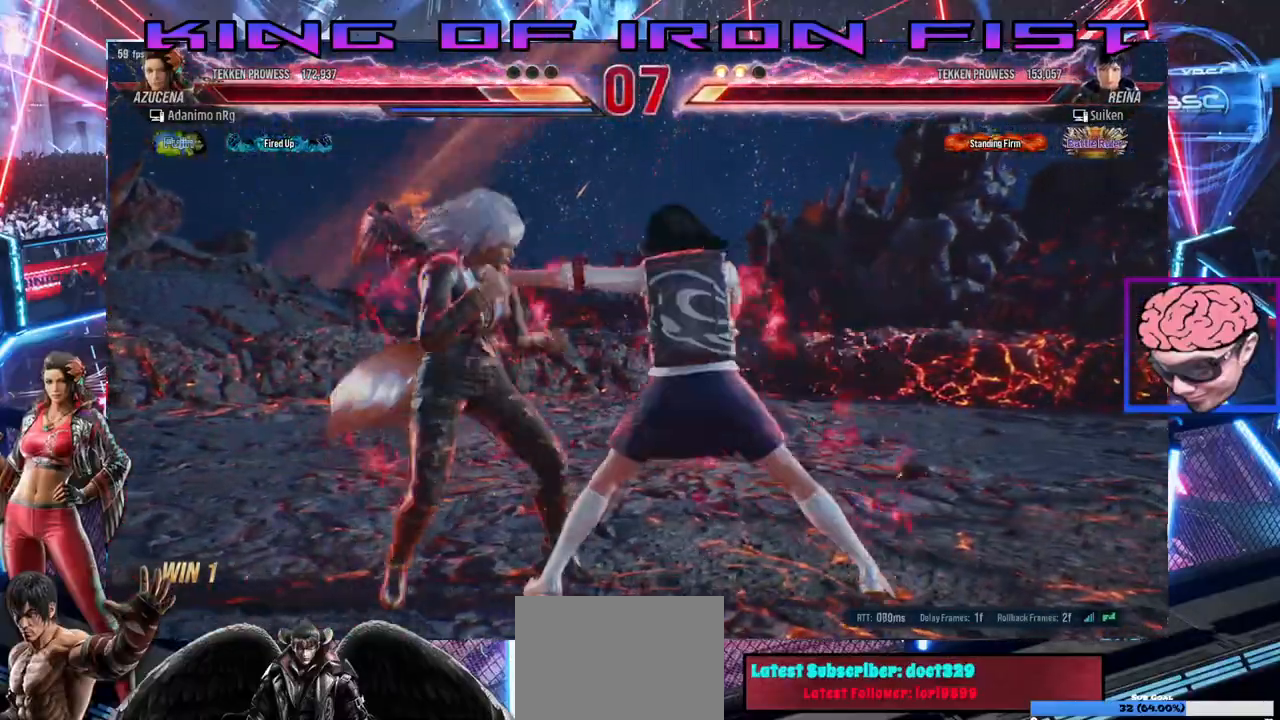
{"dt_ms": 1000, "buttons": [], "left_stick": "center", "right_stick": "center"}
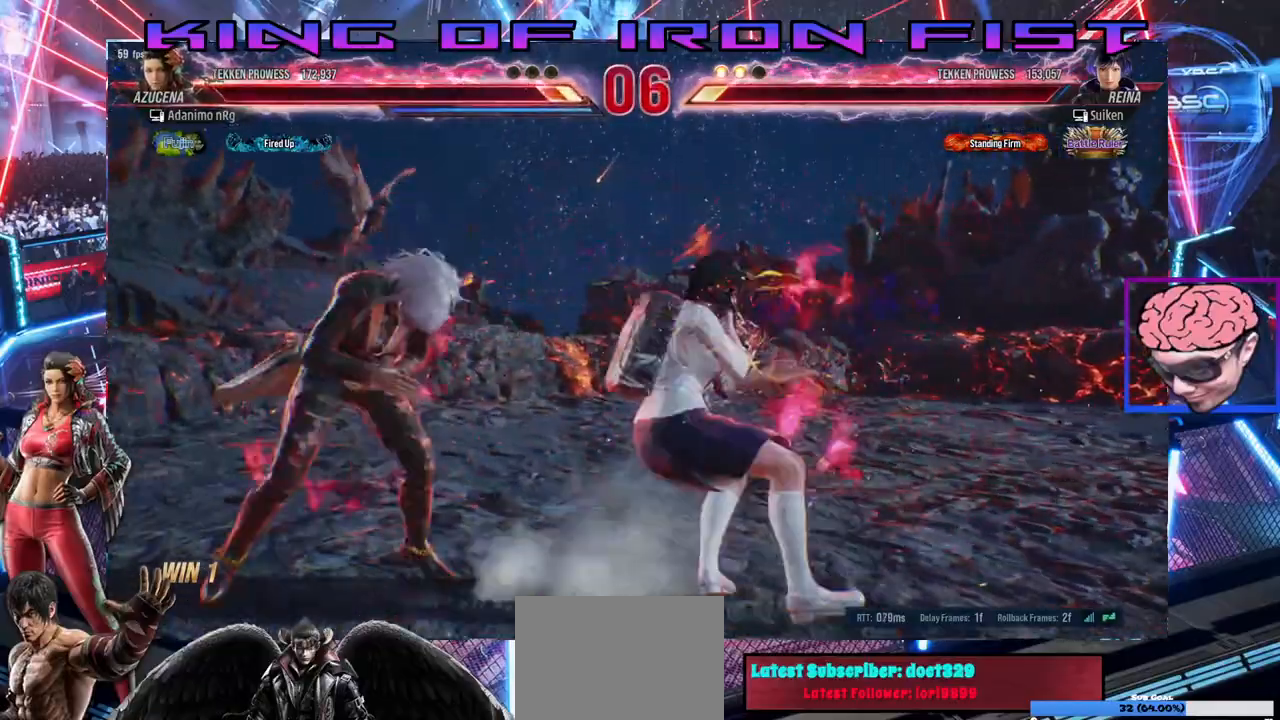
{"dt_ms": 500, "buttons": ["DPAD_LEFT"], "left_stick": "center", "right_stick": "center", "events": [[167, "DPAD_LEFT", "down"]]}
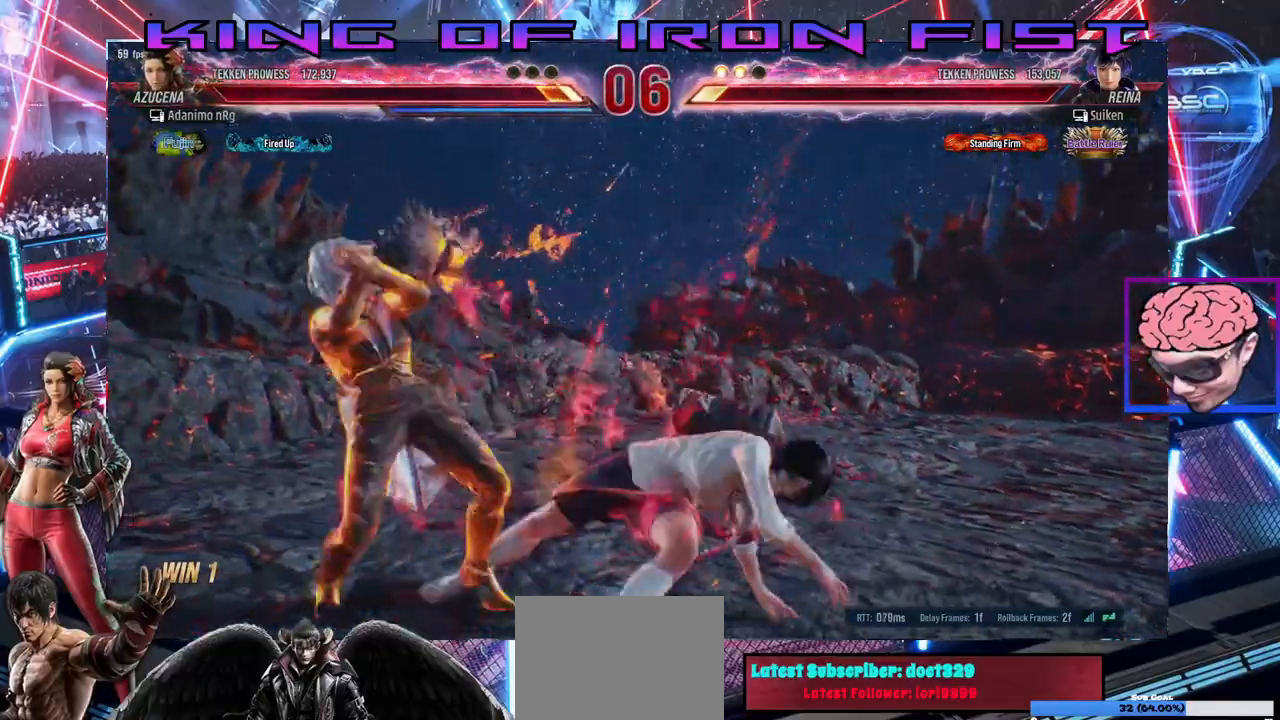
{"dt_ms": 500, "buttons": ["DPAD_LEFT"], "left_stick": "center", "right_stick": "center", "events": [[167, "DPAD_LEFT", "up"], [417, "DPAD_LEFT", "down"]]}
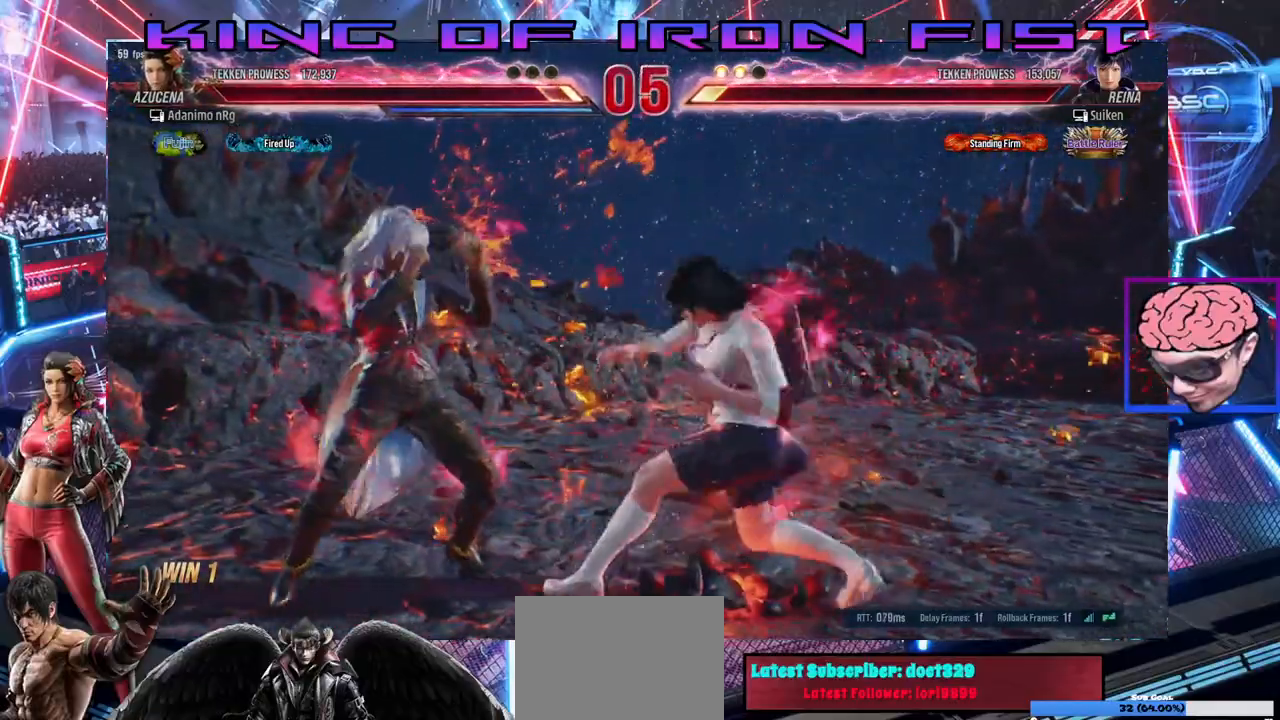
{"dt_ms": 500, "buttons": ["DPAD_LEFT"], "left_stick": "center", "right_stick": "center", "events": [[17, "DPAD_LEFT", "up"], [67, "DPAD_LEFT", "down"], [367, "DPAD_LEFT", "up"], [433, "DPAD_LEFT", "down"]]}
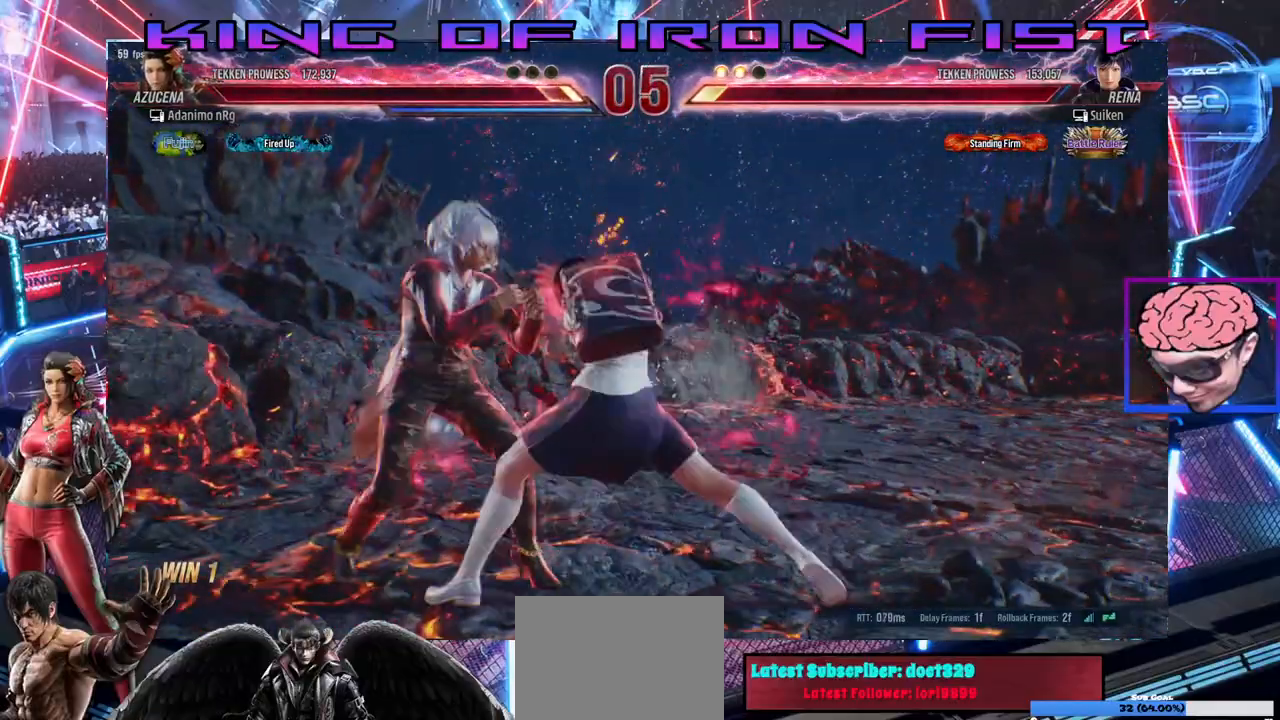
{"dt_ms": 500, "buttons": ["CIRCLE", "SQUARE", "DPAD_DOWN", "DPAD_RIGHT"], "left_stick": "center", "right_stick": "center", "events": [[167, "DPAD_LEFT", "up"], [283, "DPAD_DOWN", "down"], [283, "DPAD_RIGHT", "down"], [333, "SQUARE", "down"], [450, "CIRCLE", "down"]]}
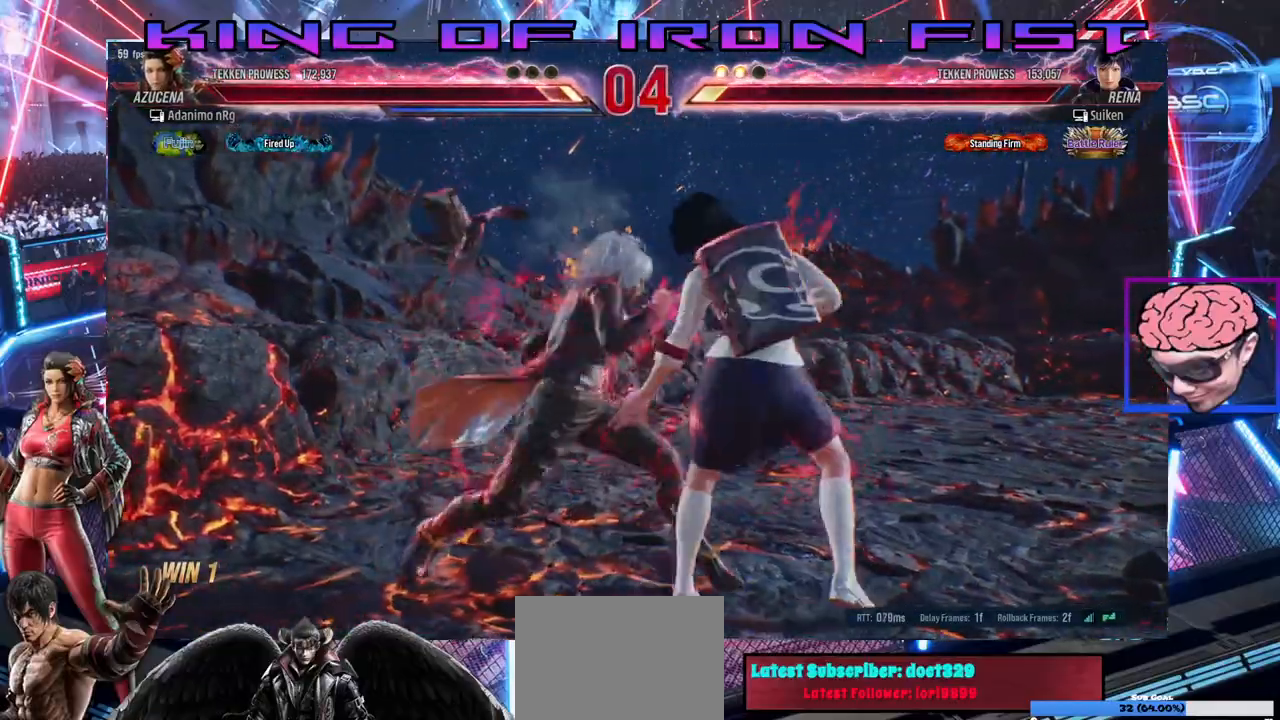
{"dt_ms": 1000, "buttons": [], "left_stick": "center", "right_stick": "center"}
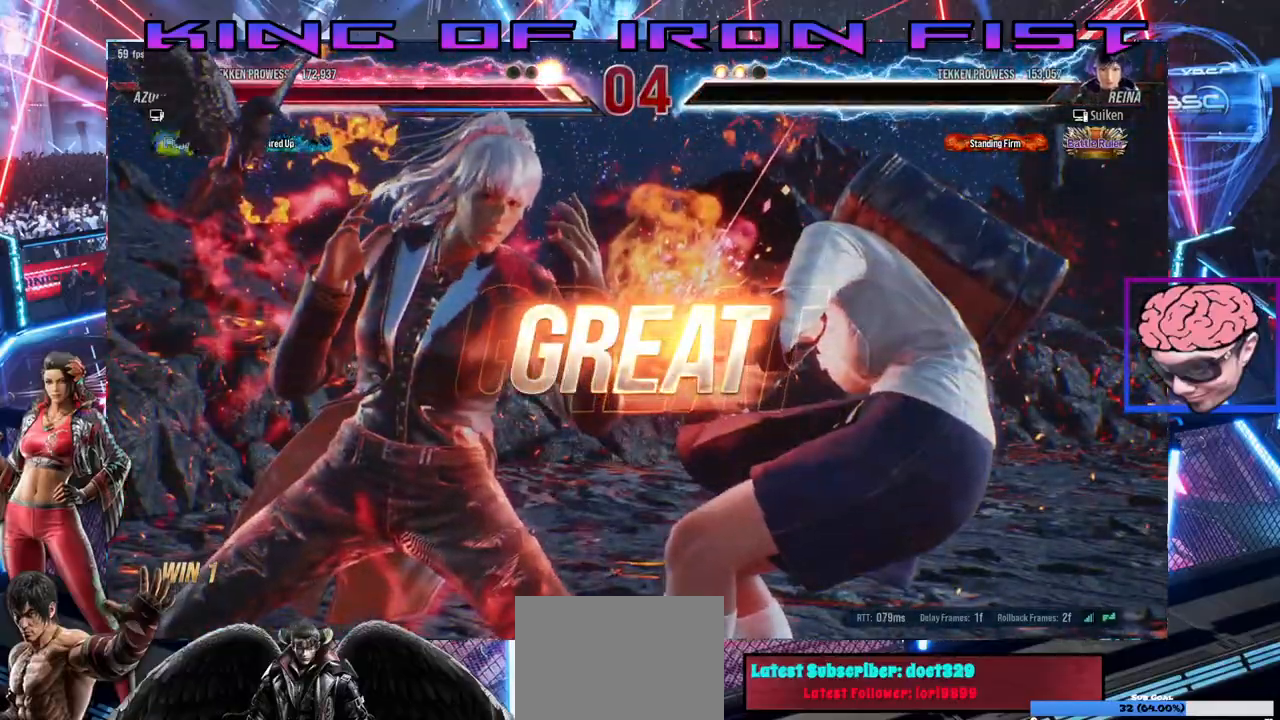
{"dt_ms": 500, "buttons": [], "left_stick": "center", "right_stick": "center", "events": []}
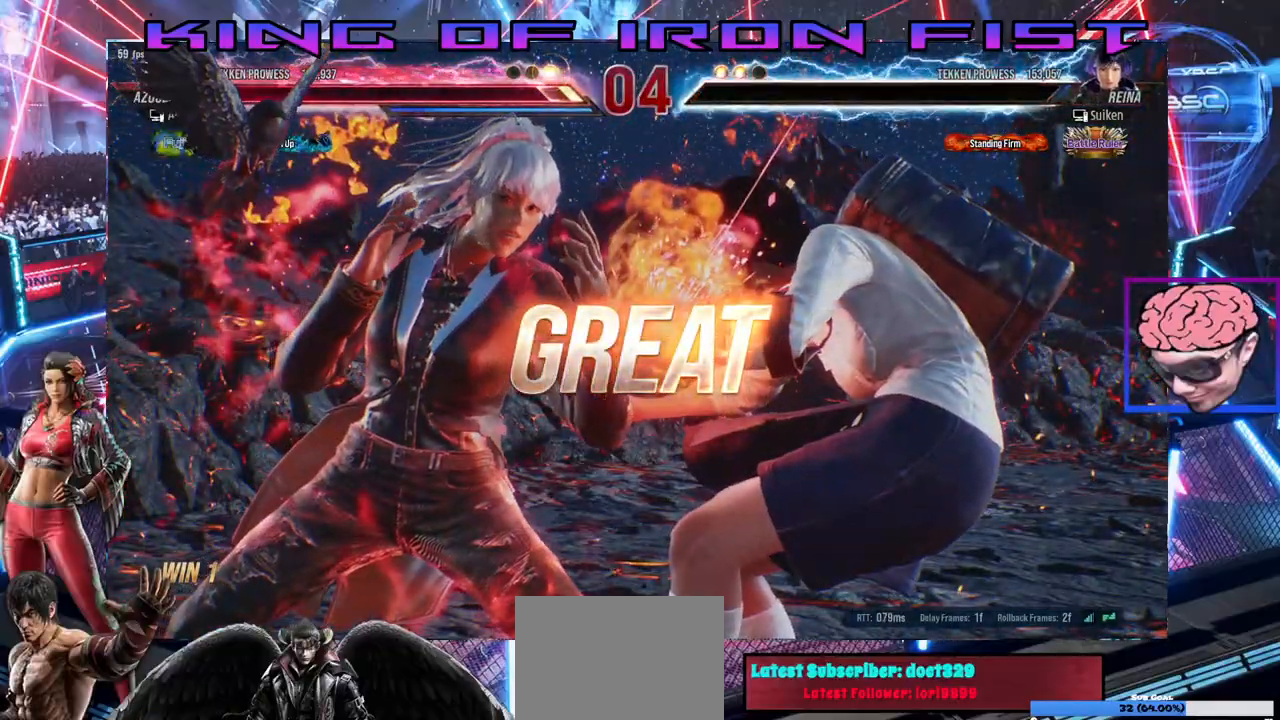
{"dt_ms": 500, "buttons": [], "left_stick": "center", "right_stick": "center", "events": []}
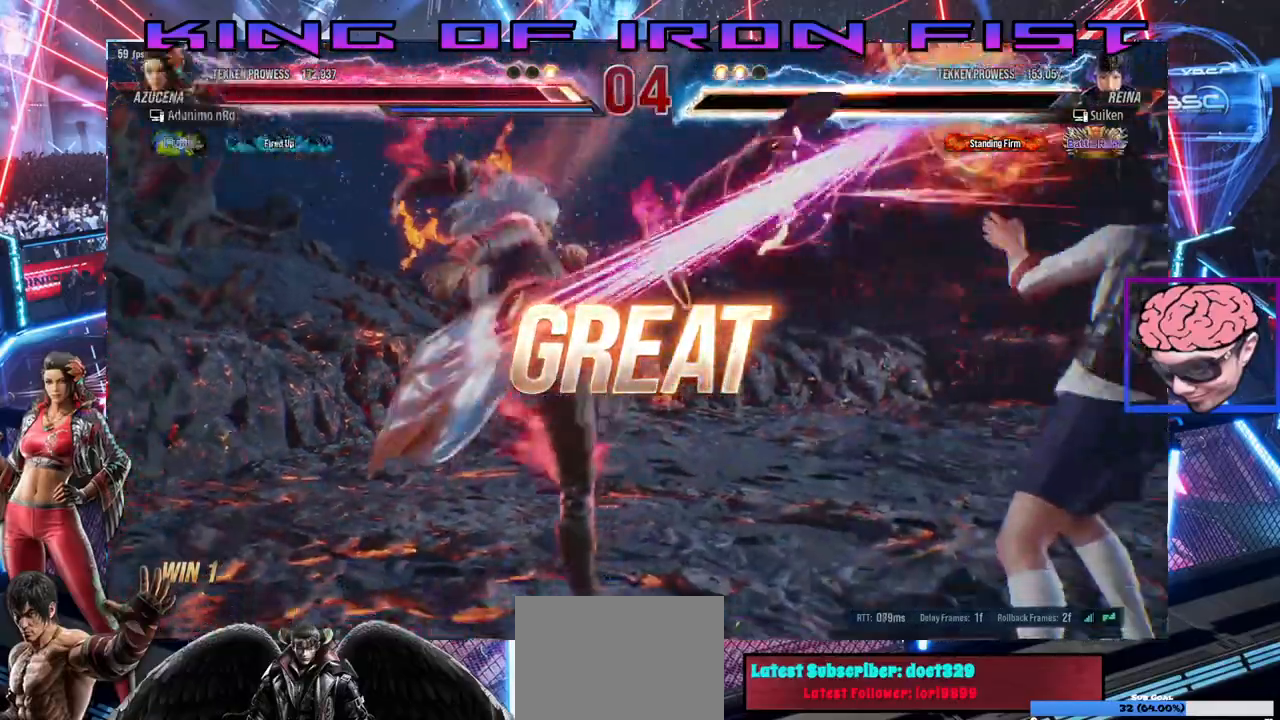
{"dt_ms": 500, "buttons": ["CROSS", "CIRCLE", "DPAD_RIGHT"], "left_stick": "center", "right_stick": "center", "events": [[250, "DPAD_RIGHT", "down"], [333, "DPAD_RIGHT", "up"], [367, "DPAD_RIGHT", "down"], [383, "CIRCLE", "down"], [383, "CROSS", "down"]]}